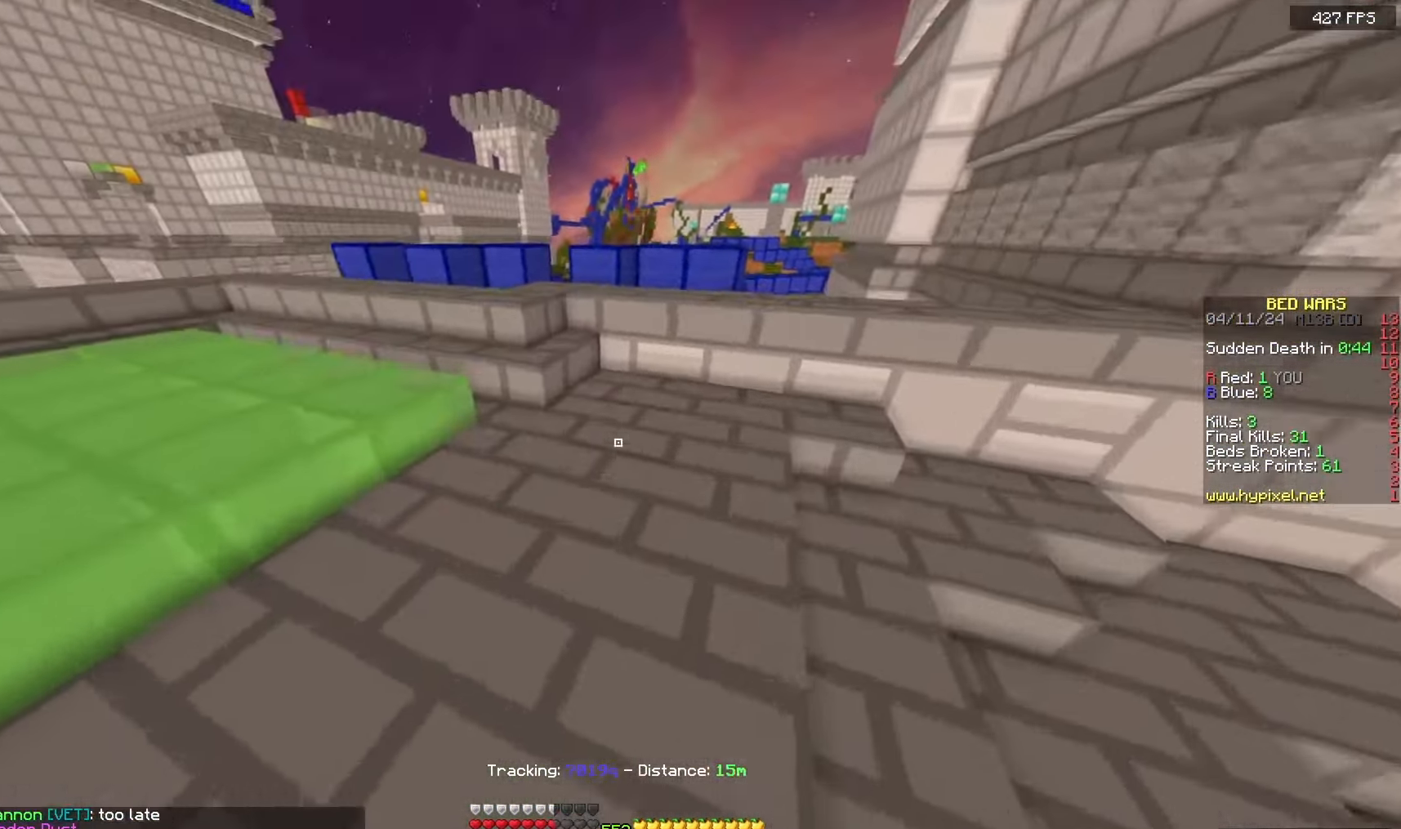
Gameplay with keyboard and mouse; each line is a JSON object with the keys and mouse buttons held at the frame after it. "events" lists presses ("down") and releases ("up") of "a", "d", "s", "space", "w", "mouse_left" and "mouse_right" between this image and that frame as [ms after this image, input, new state], when the widget could be followed in between. "mouse_left", "mouse_right" = the "left", "right" buttons of the "mouse" list. No other keys are recorded. Fast repeated clicks can show as one long hold. Mouse movement is not recorded.
{"keys": ["a", "space", "w"], "mouse": [], "events": [[233, "space", "down"], [350, "a", "down"]]}
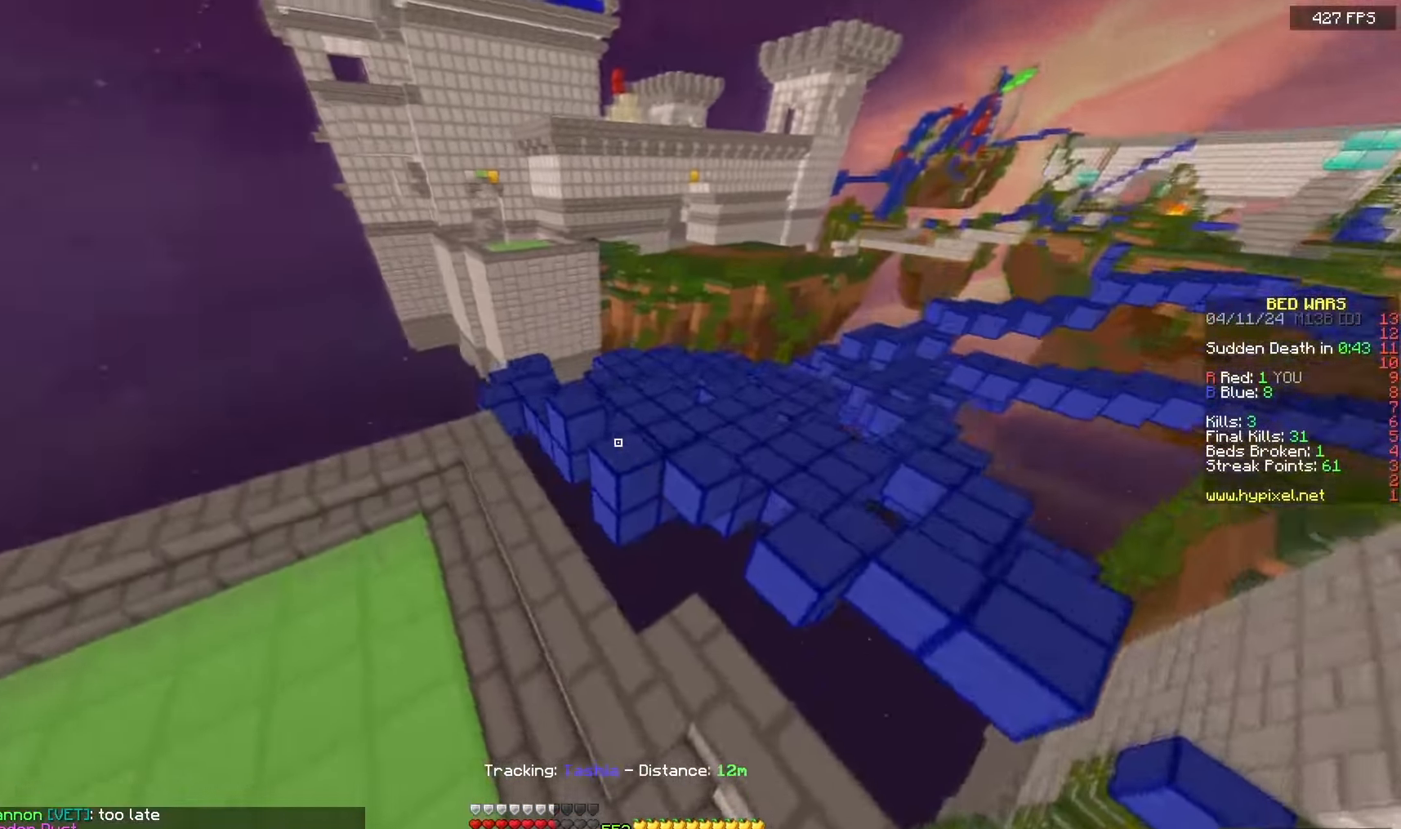
{"keys": ["a", "w"], "mouse": [], "events": [[17, "space", "up"]]}
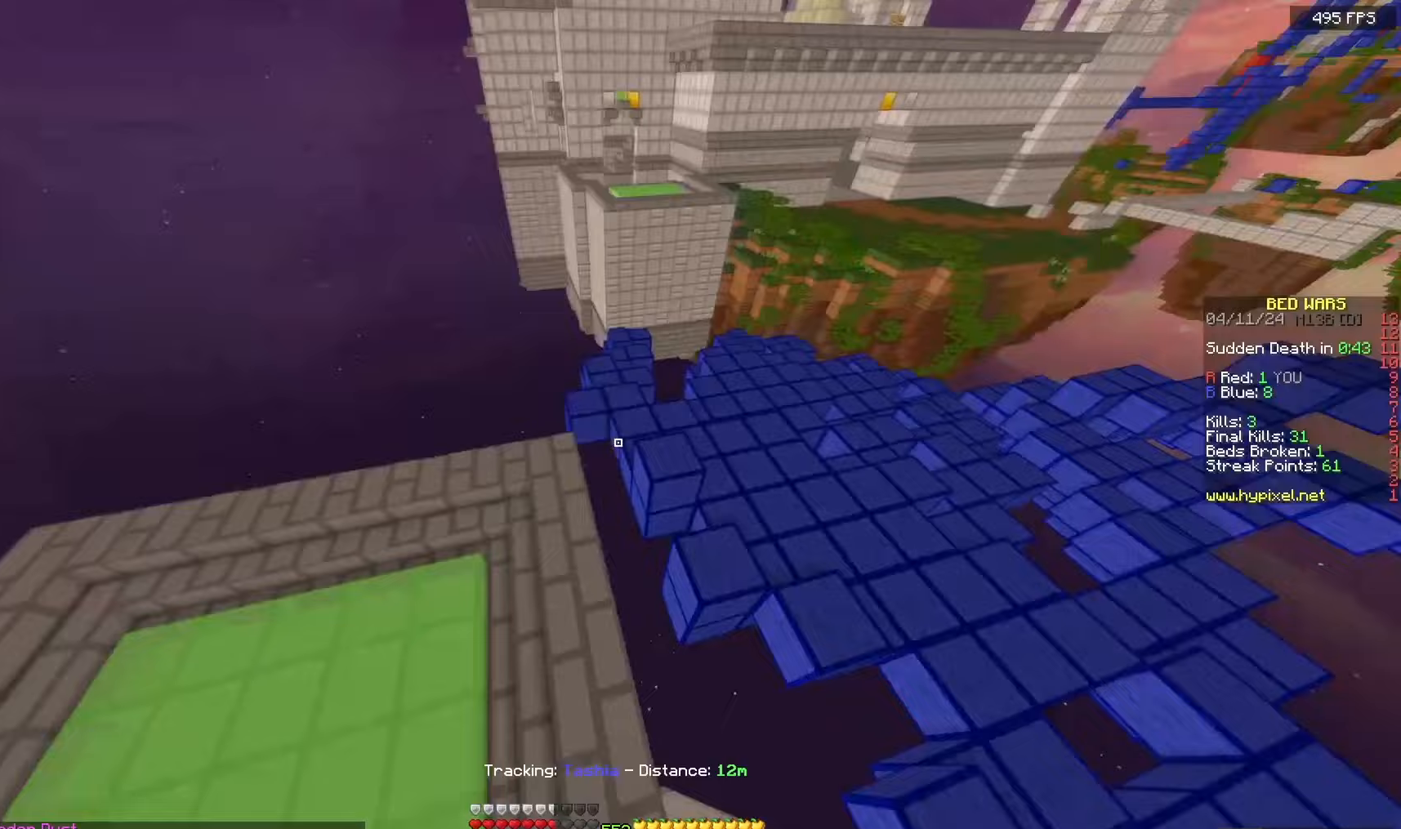
{"keys": ["space", "w"], "mouse": [], "events": [[100, "a", "up"], [283, "space", "down"]]}
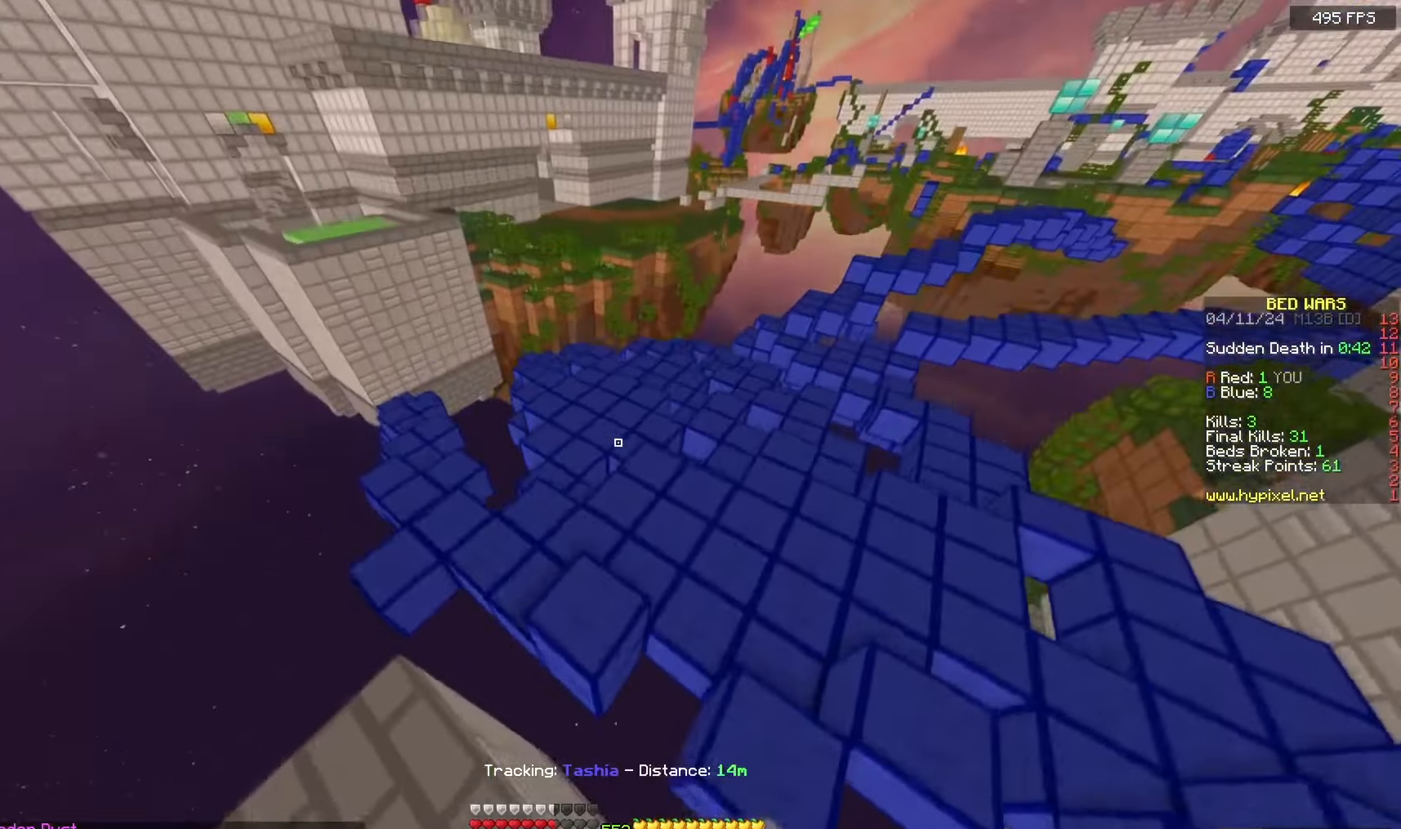
{"keys": ["w"], "mouse": [], "events": [[83, "d", "down"], [233, "space", "up"], [333, "d", "up"]]}
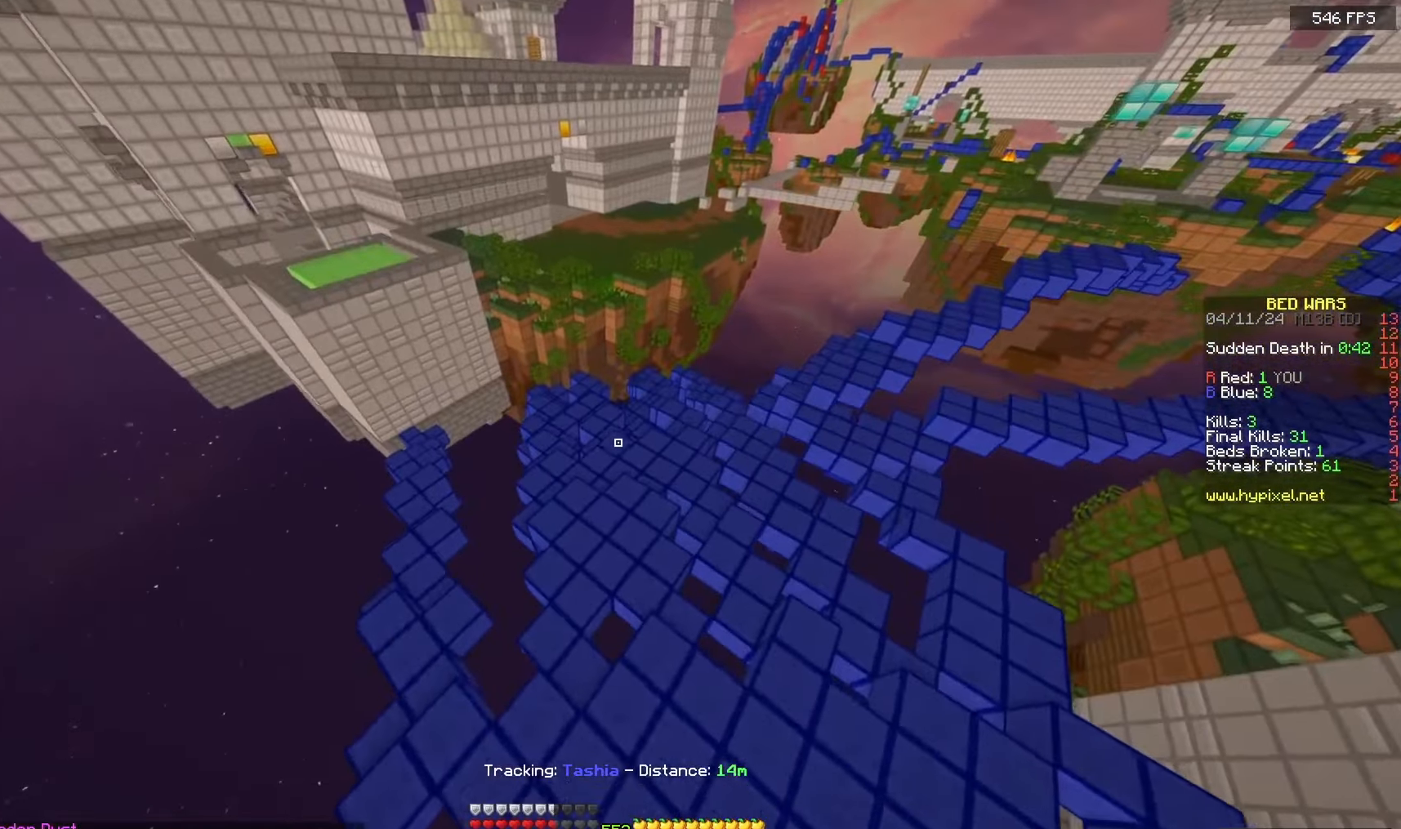
{"keys": ["w"], "mouse": [], "events": [[183, "d", "down"], [367, "d", "up"]]}
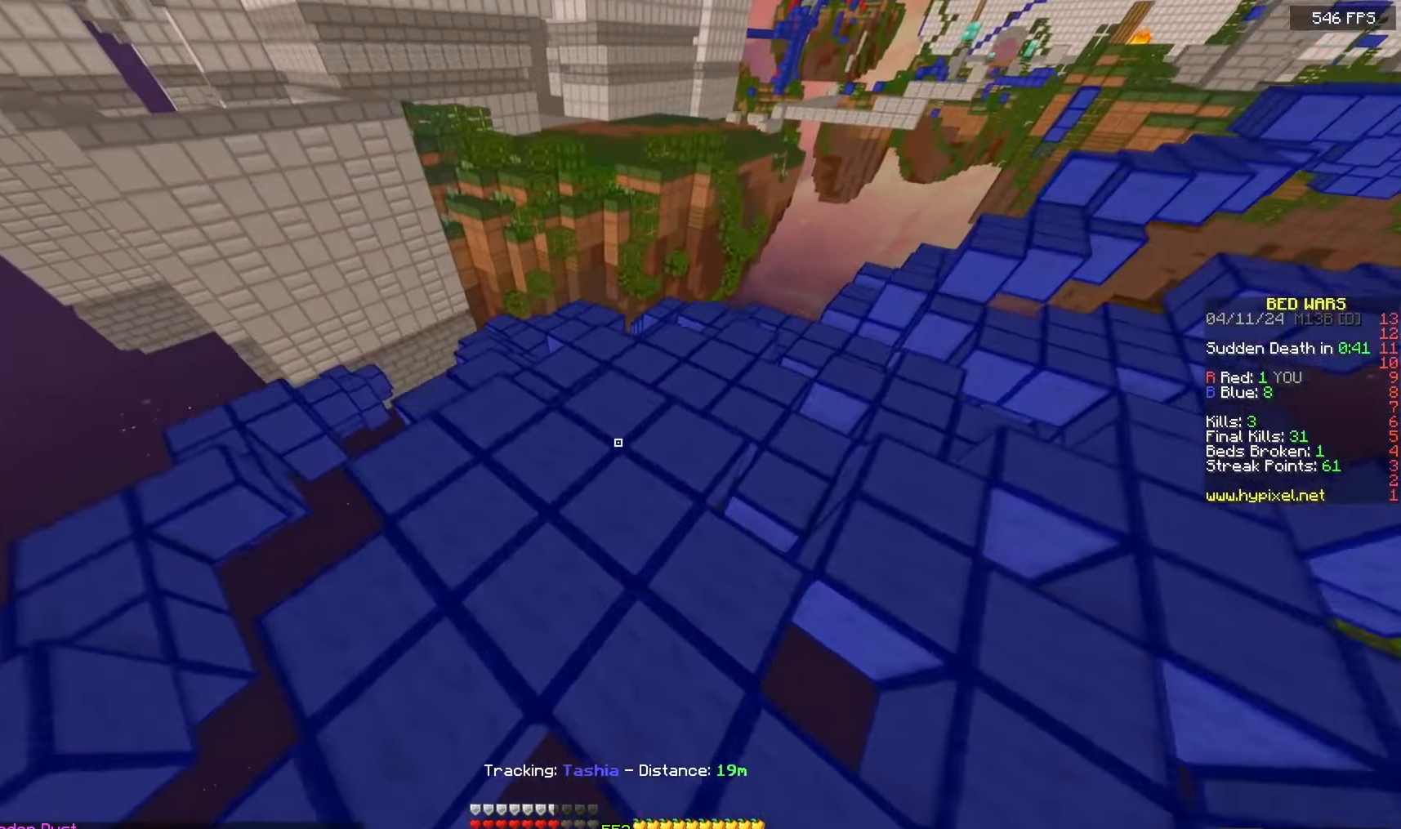
{"keys": ["a", "w"], "mouse": [], "events": [[350, "a", "down"]]}
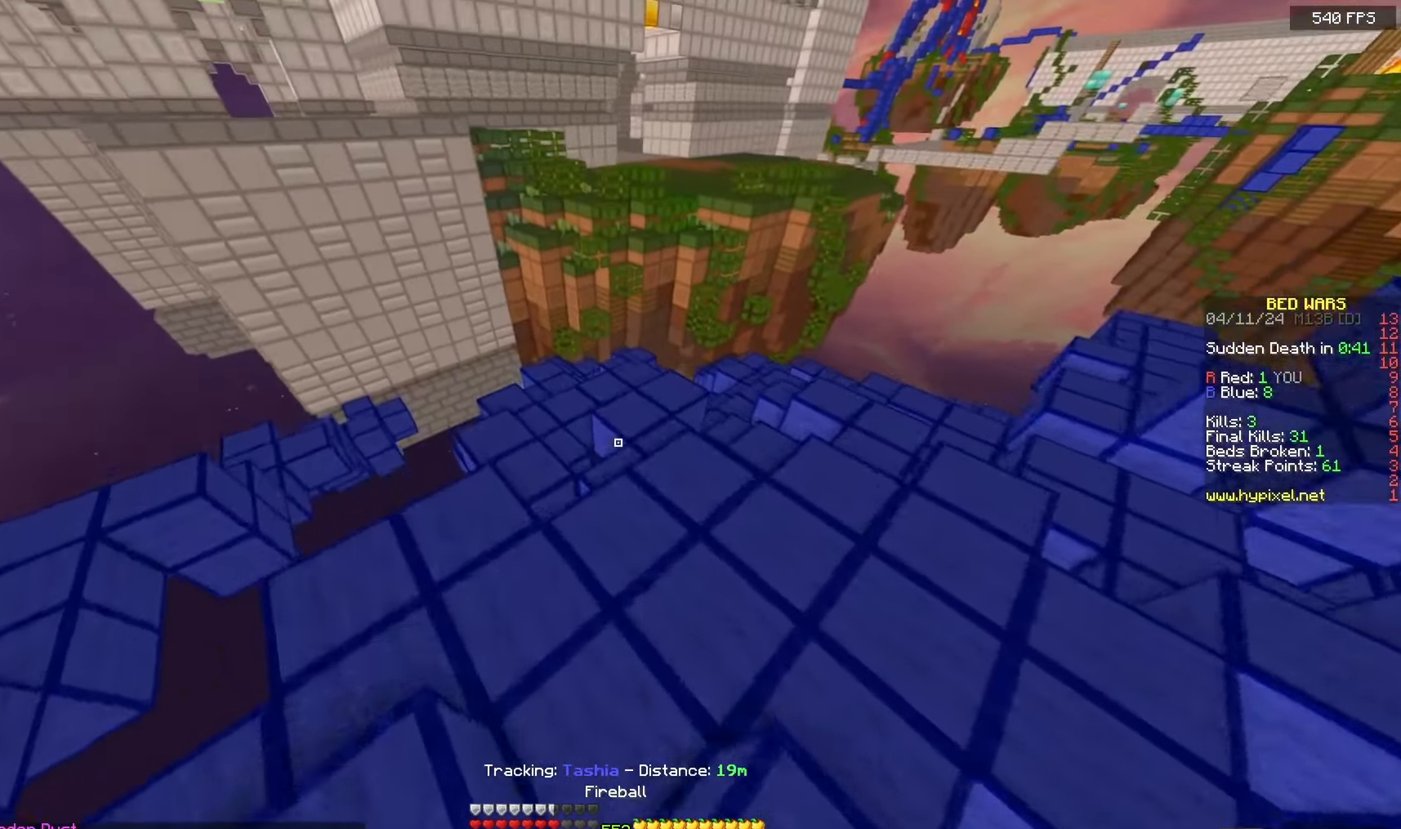
{"keys": ["a", "w"], "mouse": [], "events": [[83, "a", "up"], [317, "a", "down"]]}
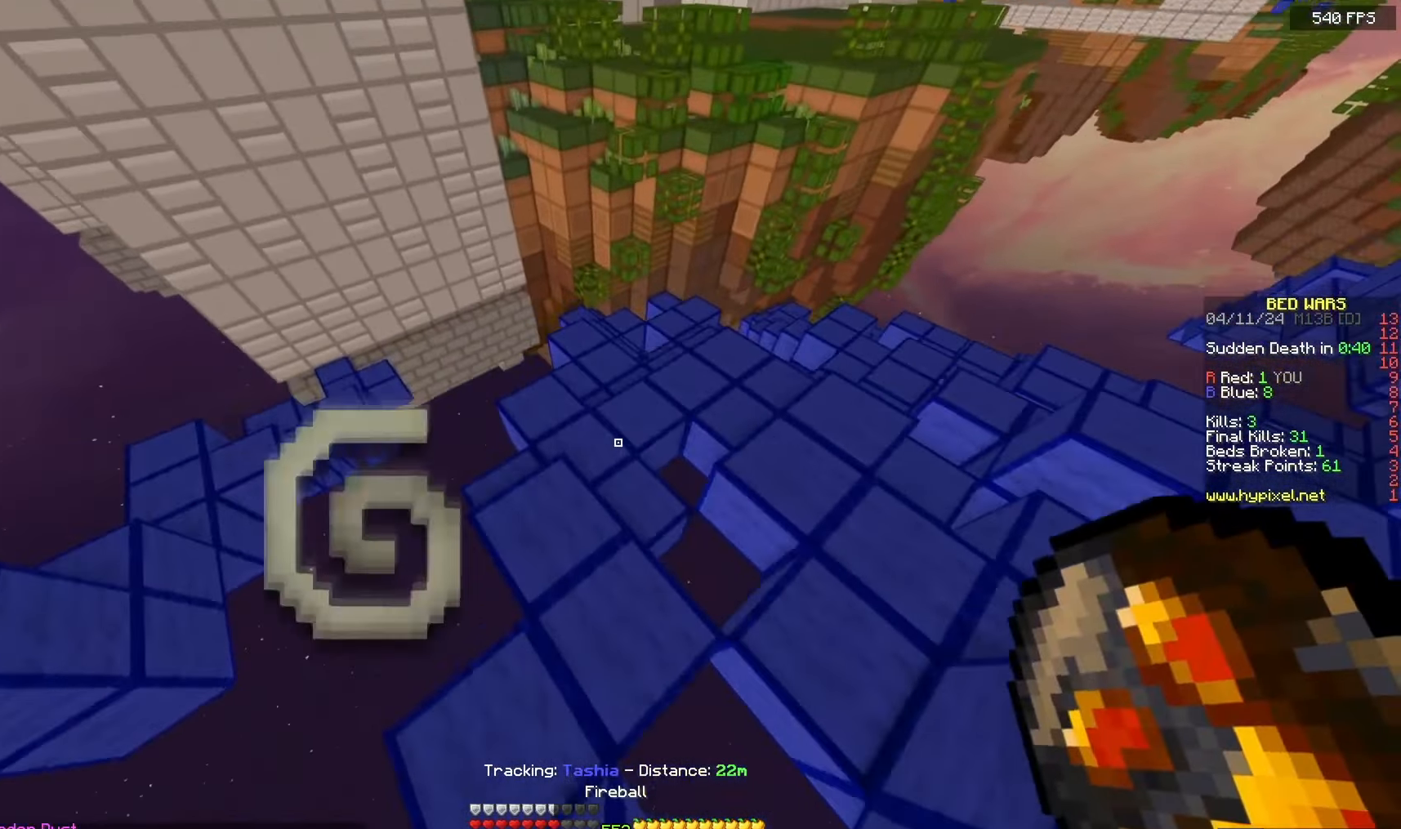
{"keys": ["d", "w"], "mouse": [], "events": [[50, "a", "up"], [217, "d", "down"]]}
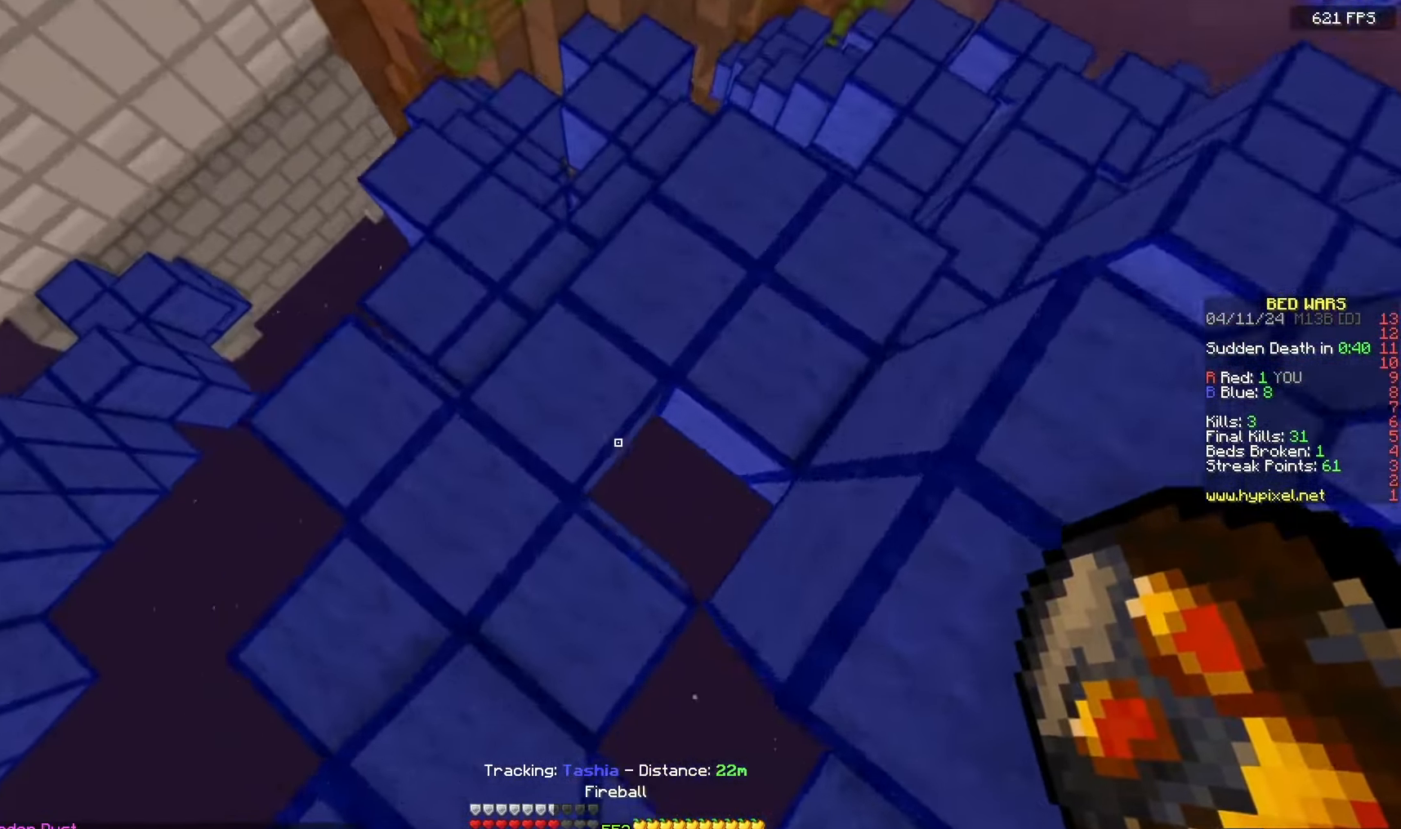
{"keys": ["space", "w"], "mouse": [], "events": [[17, "d", "up"], [83, "a", "down"], [233, "mouse_right", "down"], [250, "a", "up"], [300, "space", "down"], [367, "mouse_right", "up"]]}
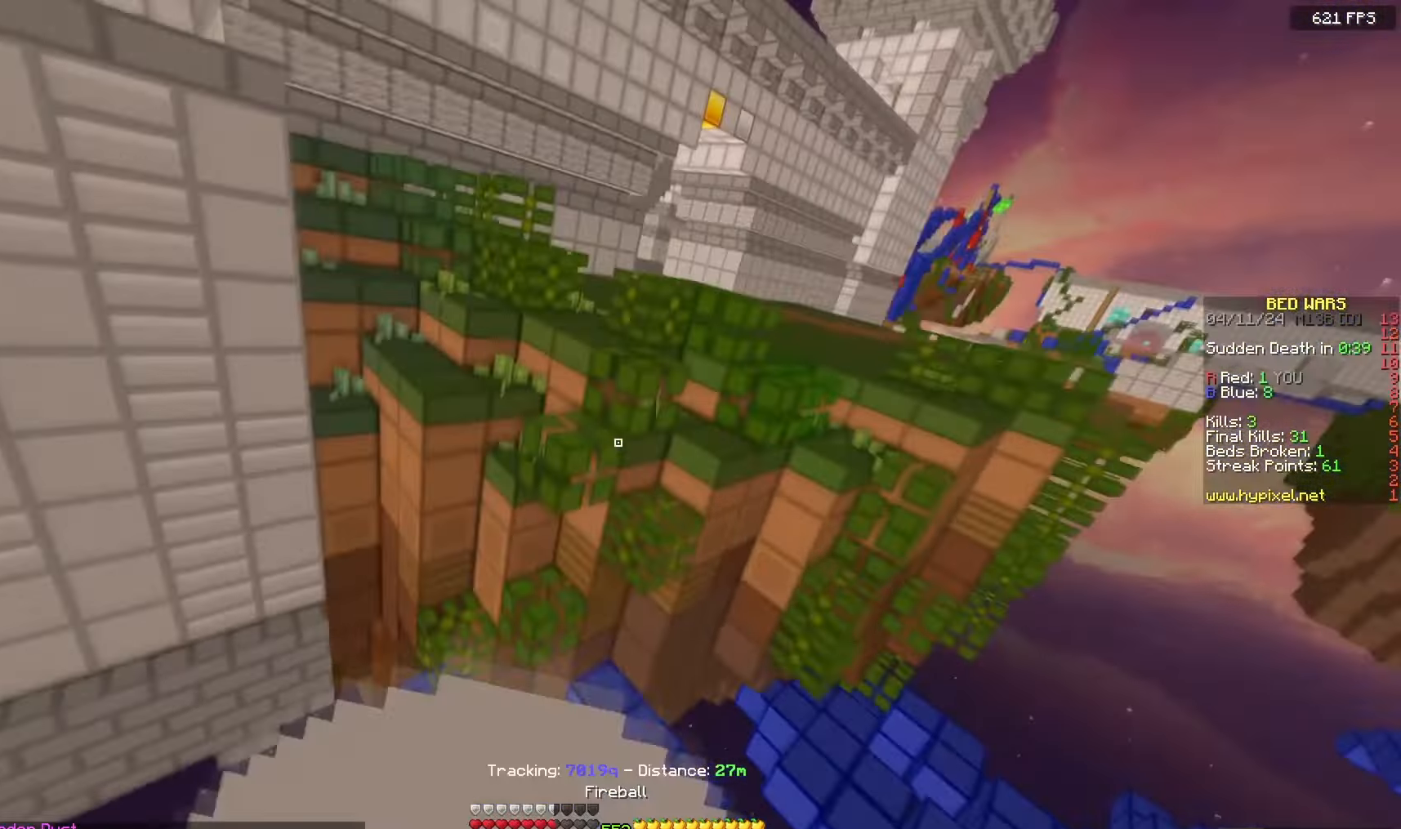
{"keys": ["w"], "mouse": [], "events": [[433, "space", "up"]]}
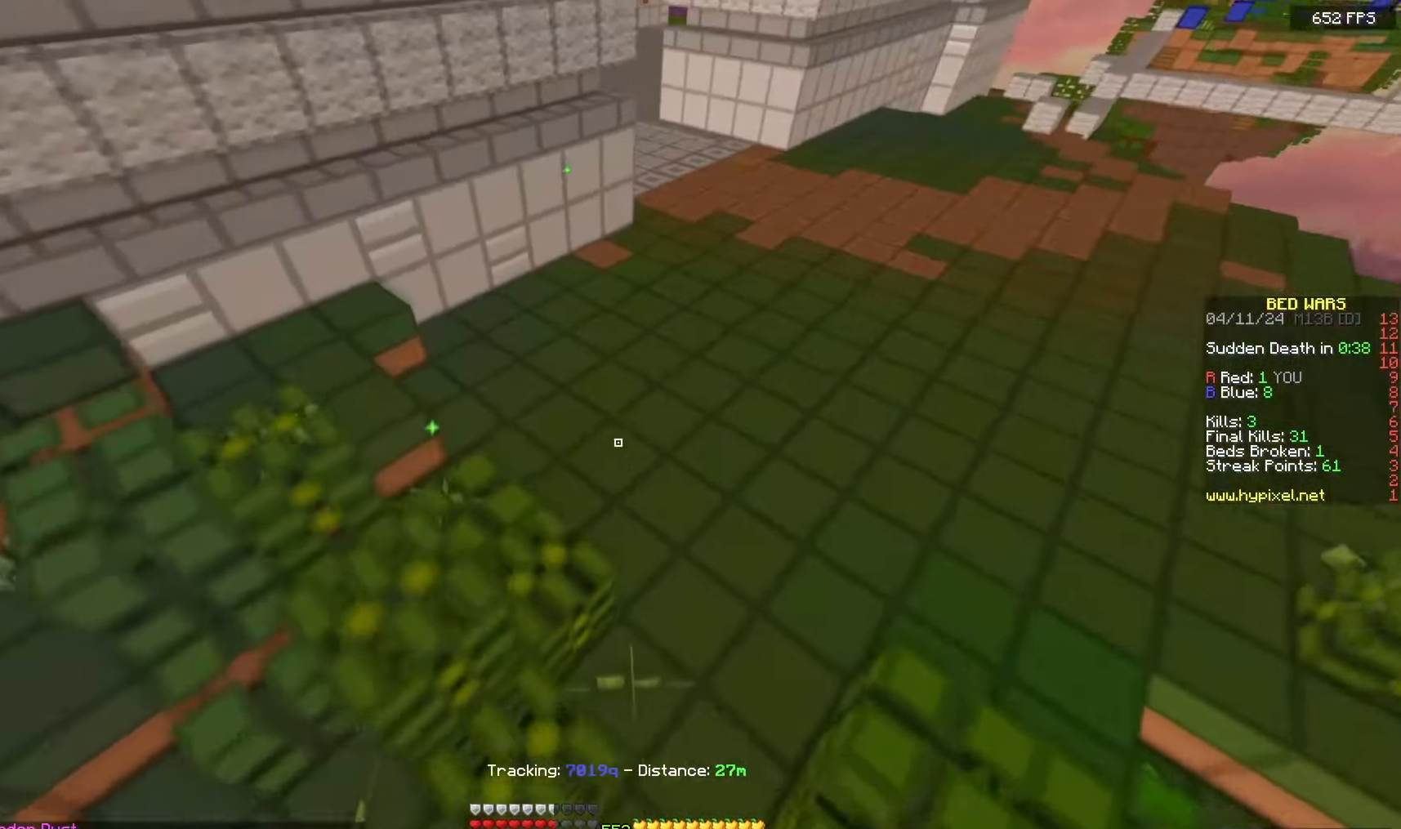
{"keys": ["w"], "mouse": [], "events": []}
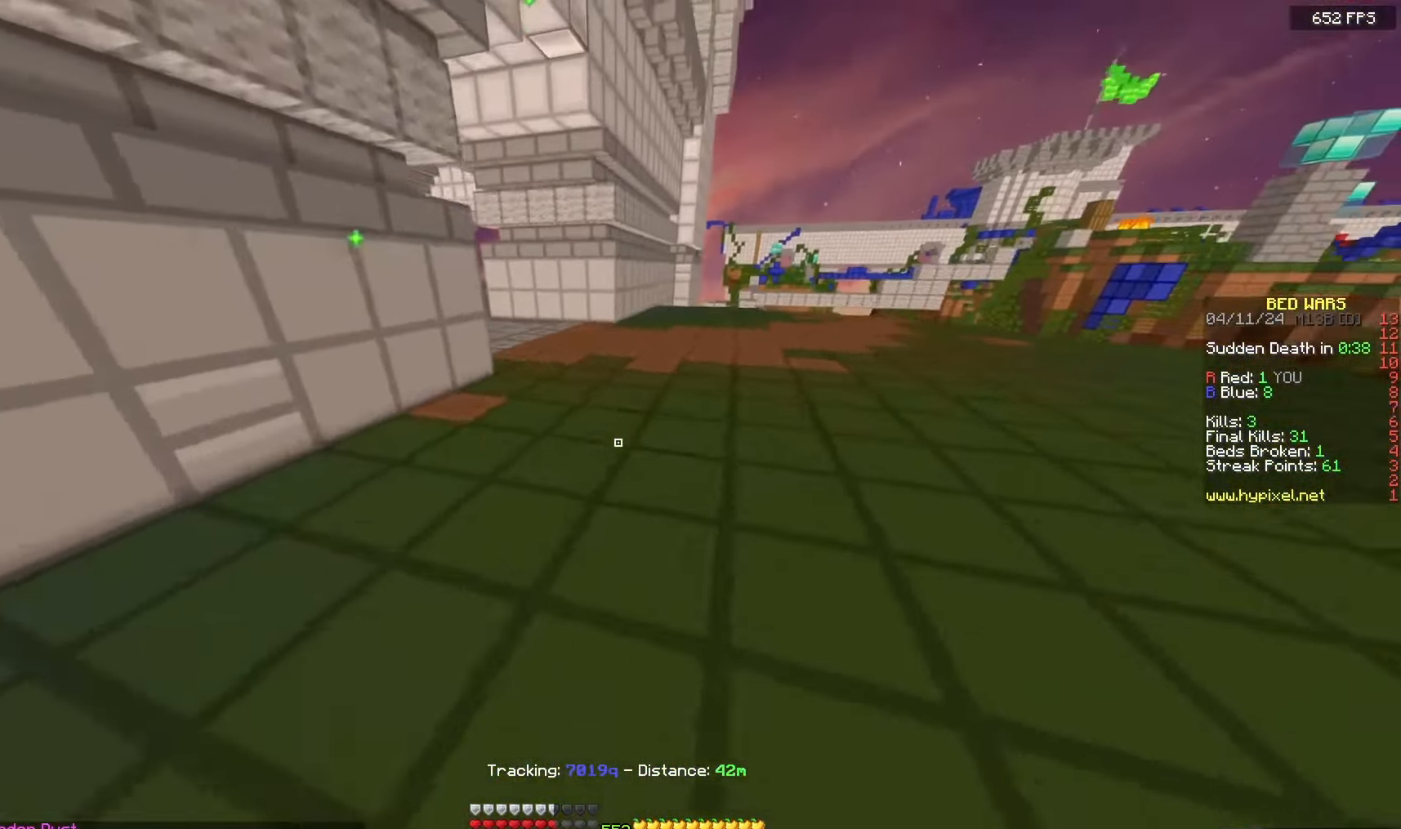
{"keys": ["w"], "mouse": [], "events": []}
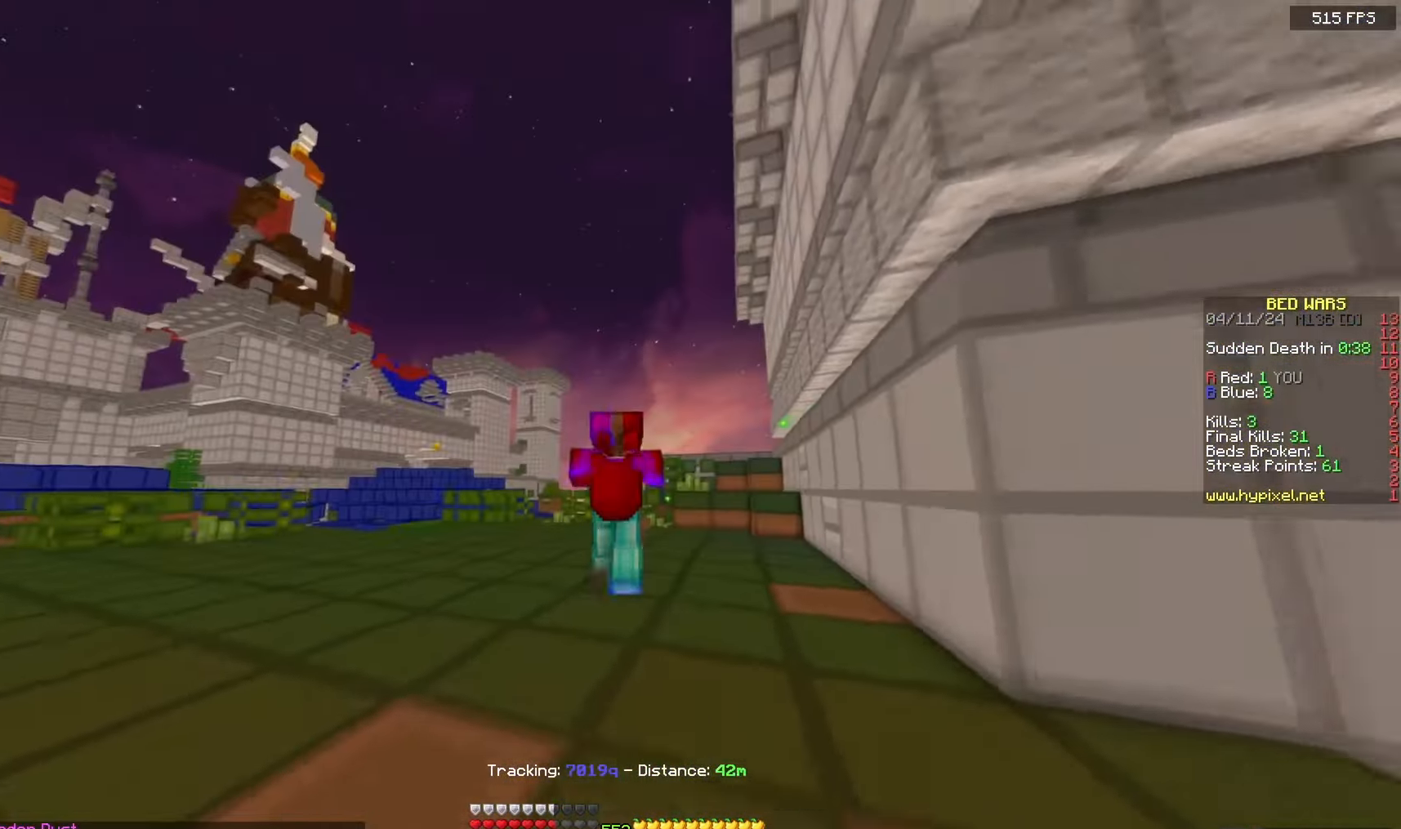
{"keys": ["w"], "mouse": [], "events": []}
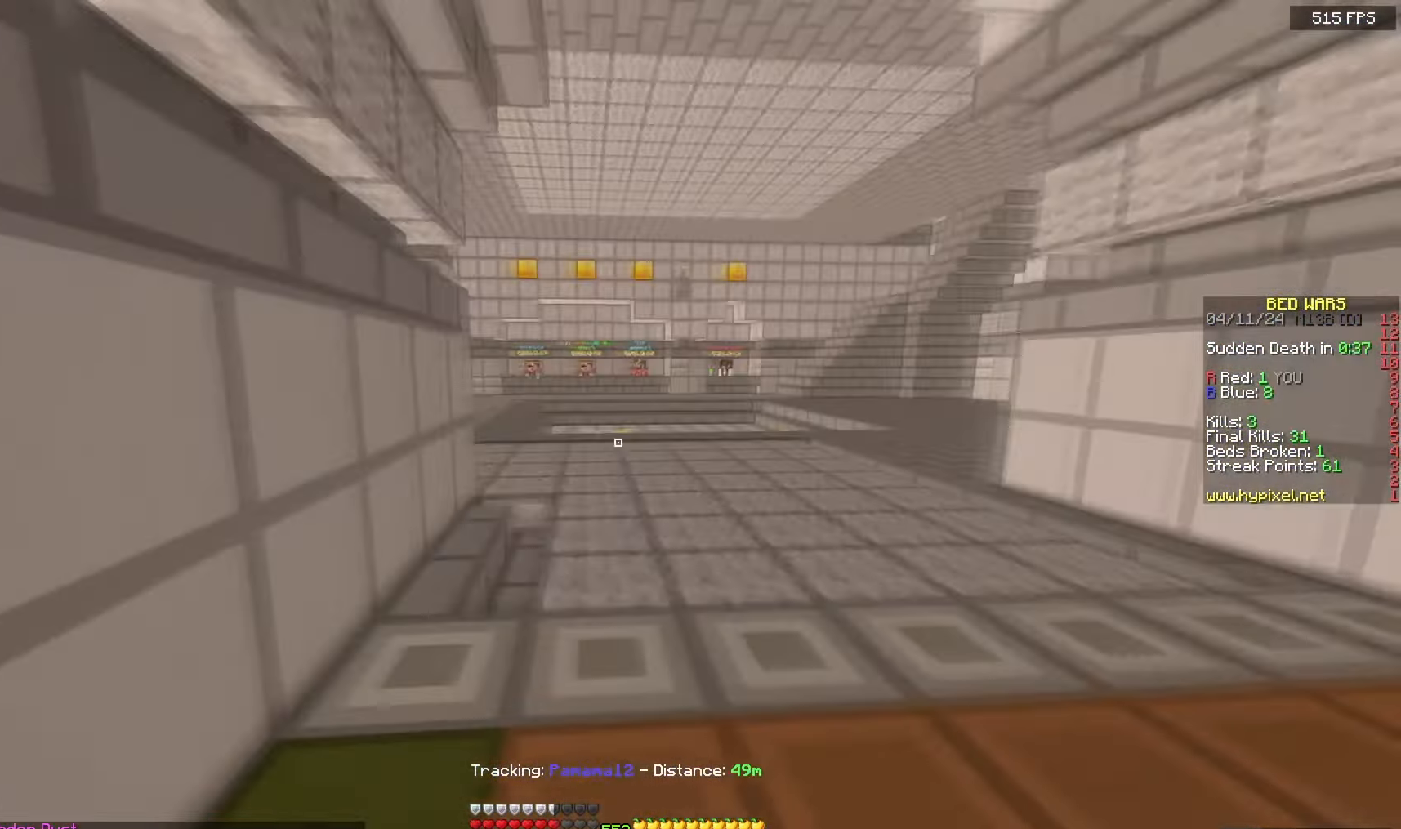
{"keys": ["space", "w"], "mouse": [], "events": [[433, "space", "down"]]}
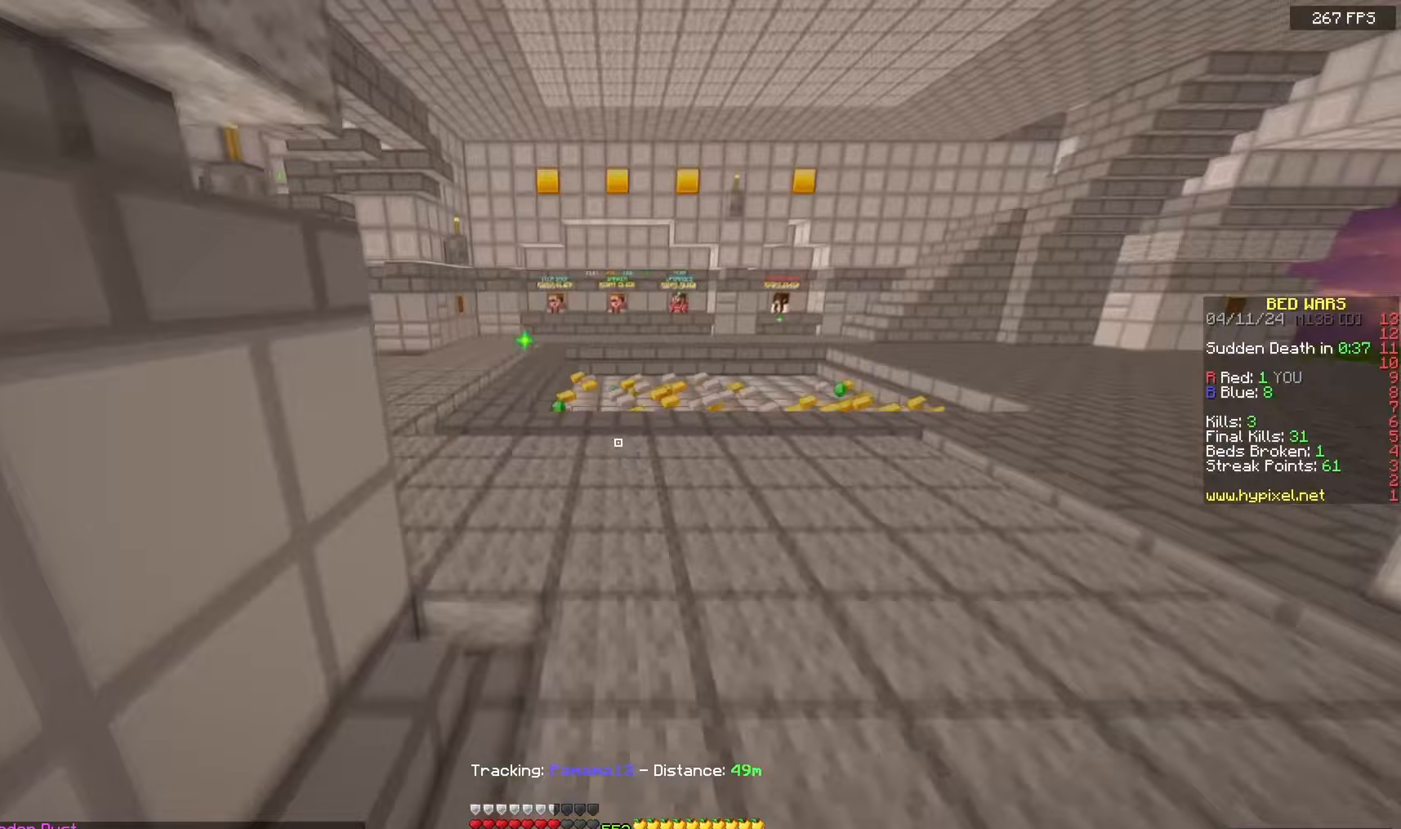
{"keys": ["space", "w"], "mouse": [], "events": []}
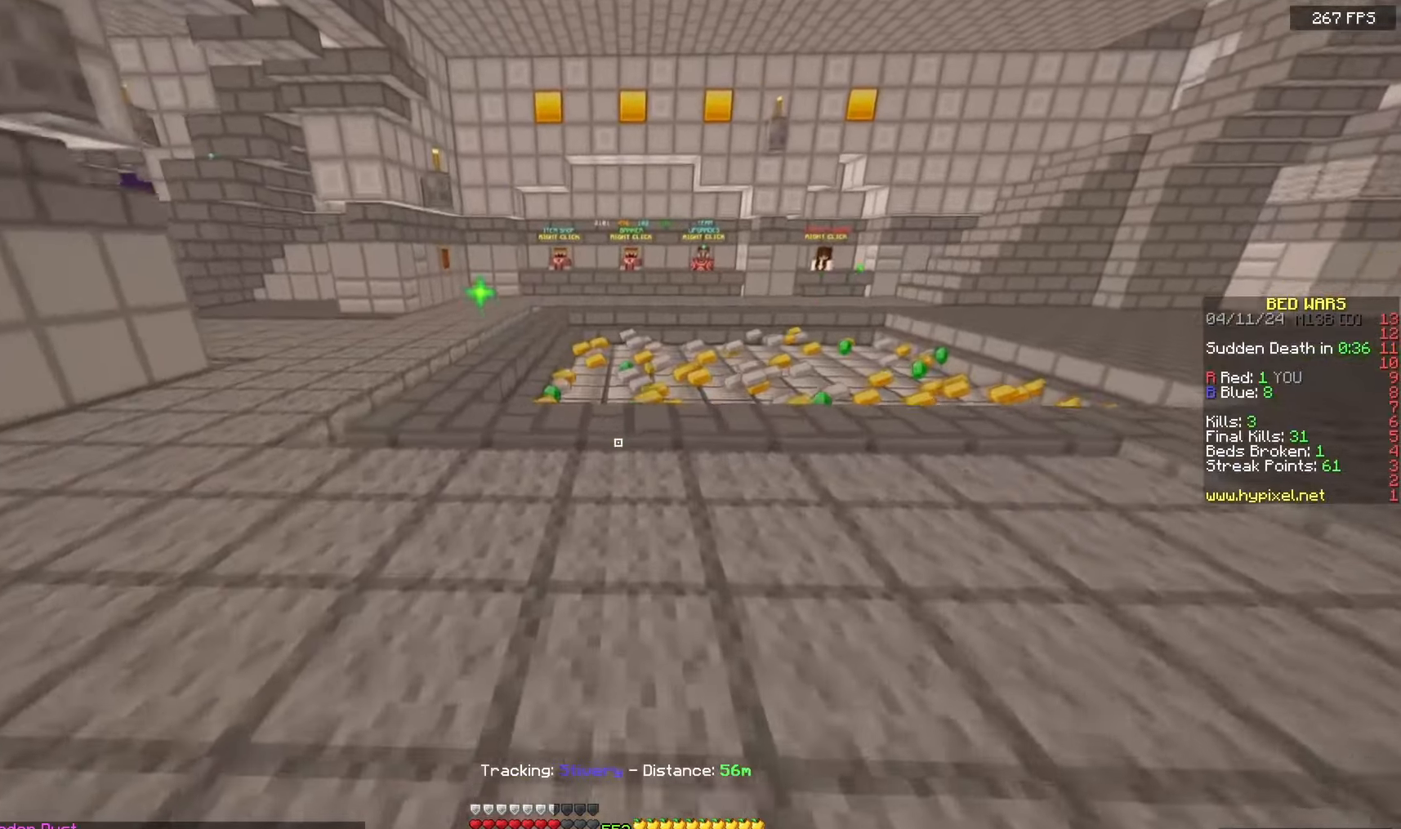
{"keys": ["space", "w"], "mouse": [], "events": []}
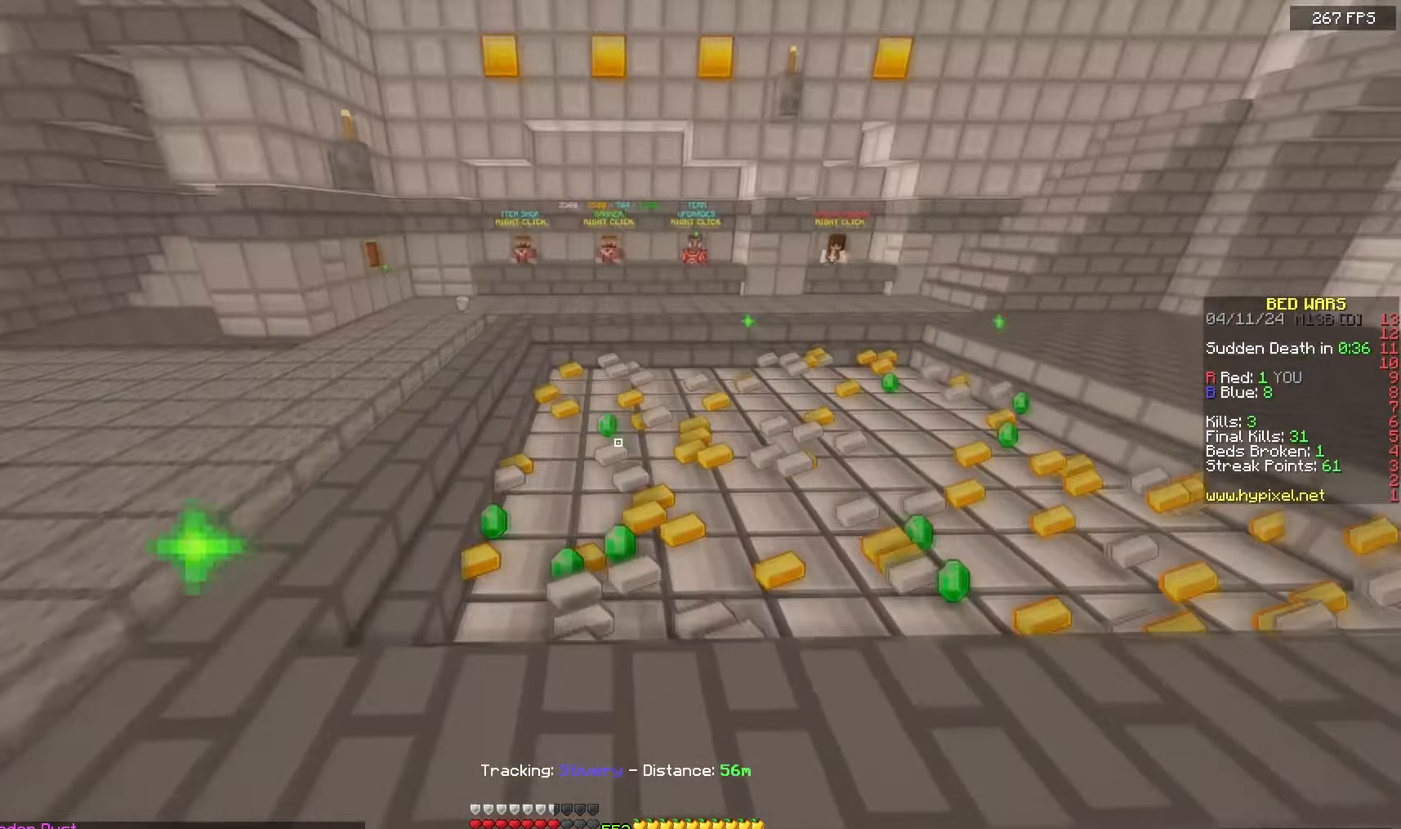
{"keys": ["w"], "mouse": [], "events": [[150, "space", "up"], [183, "a", "down"], [400, "a", "up"]]}
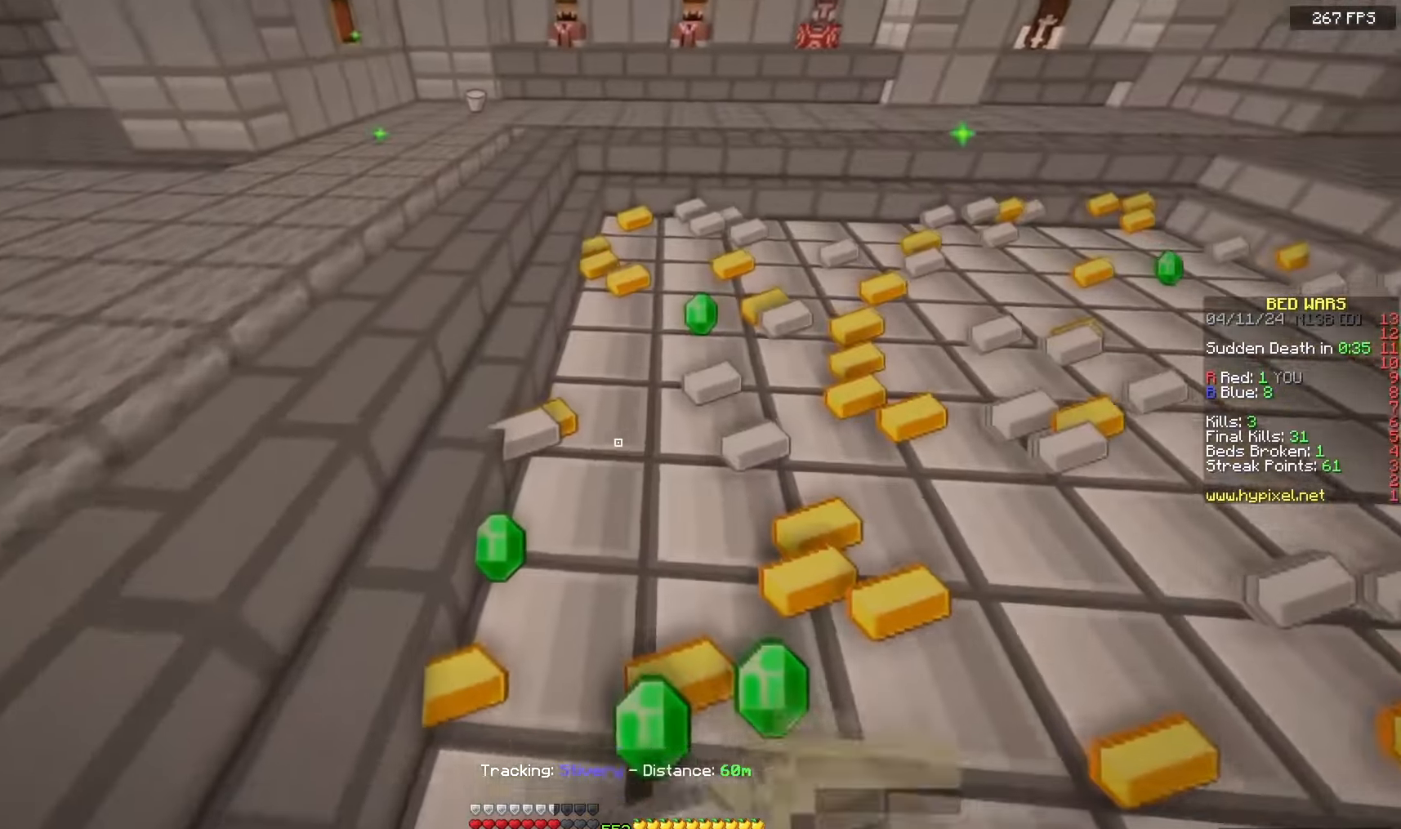
{"keys": ["w"], "mouse": [], "events": []}
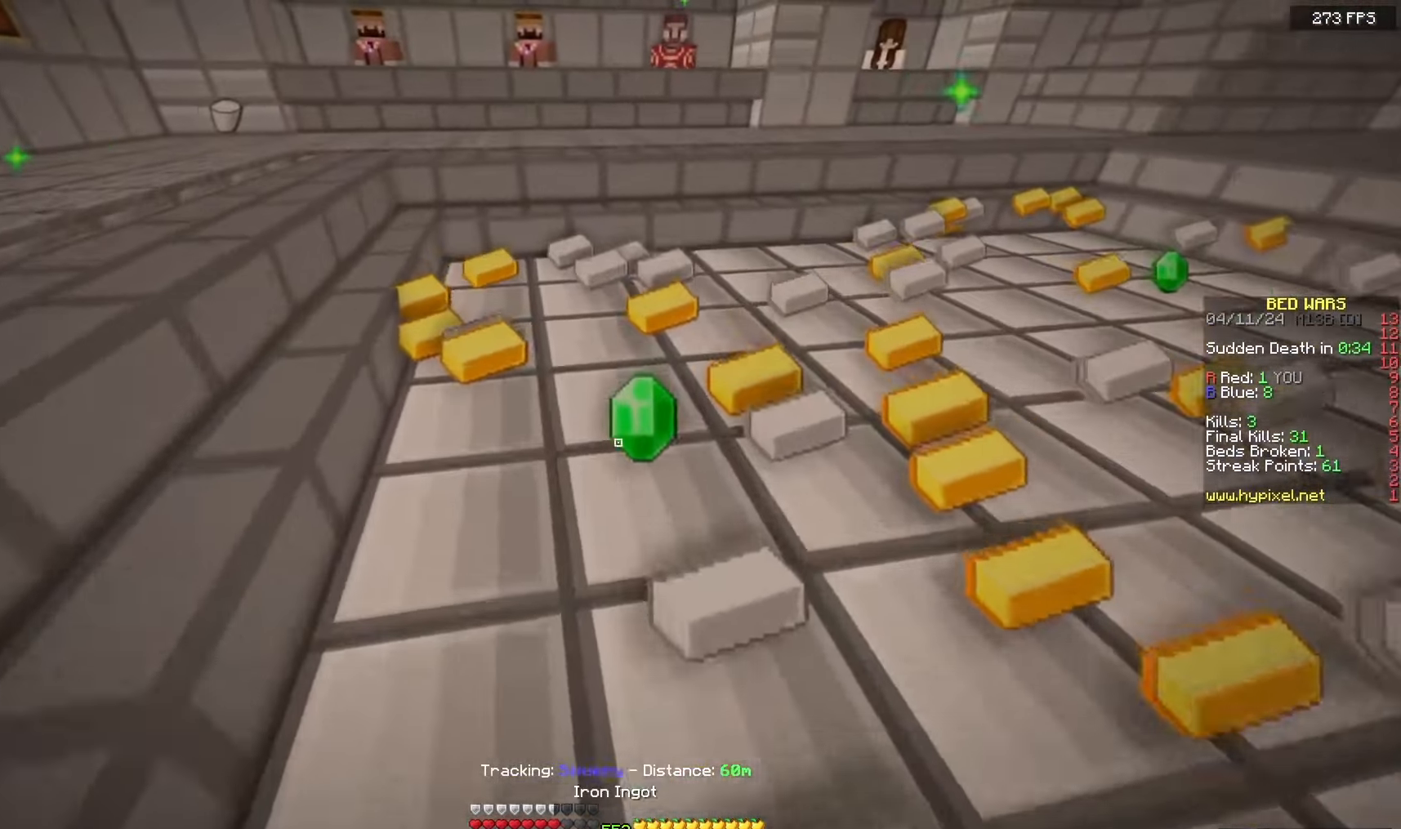
{"keys": ["space", "w"], "mouse": ["left", "right"], "events": [[267, "space", "down"], [467, "mouse_left", "down"], [467, "mouse_right", "down"]]}
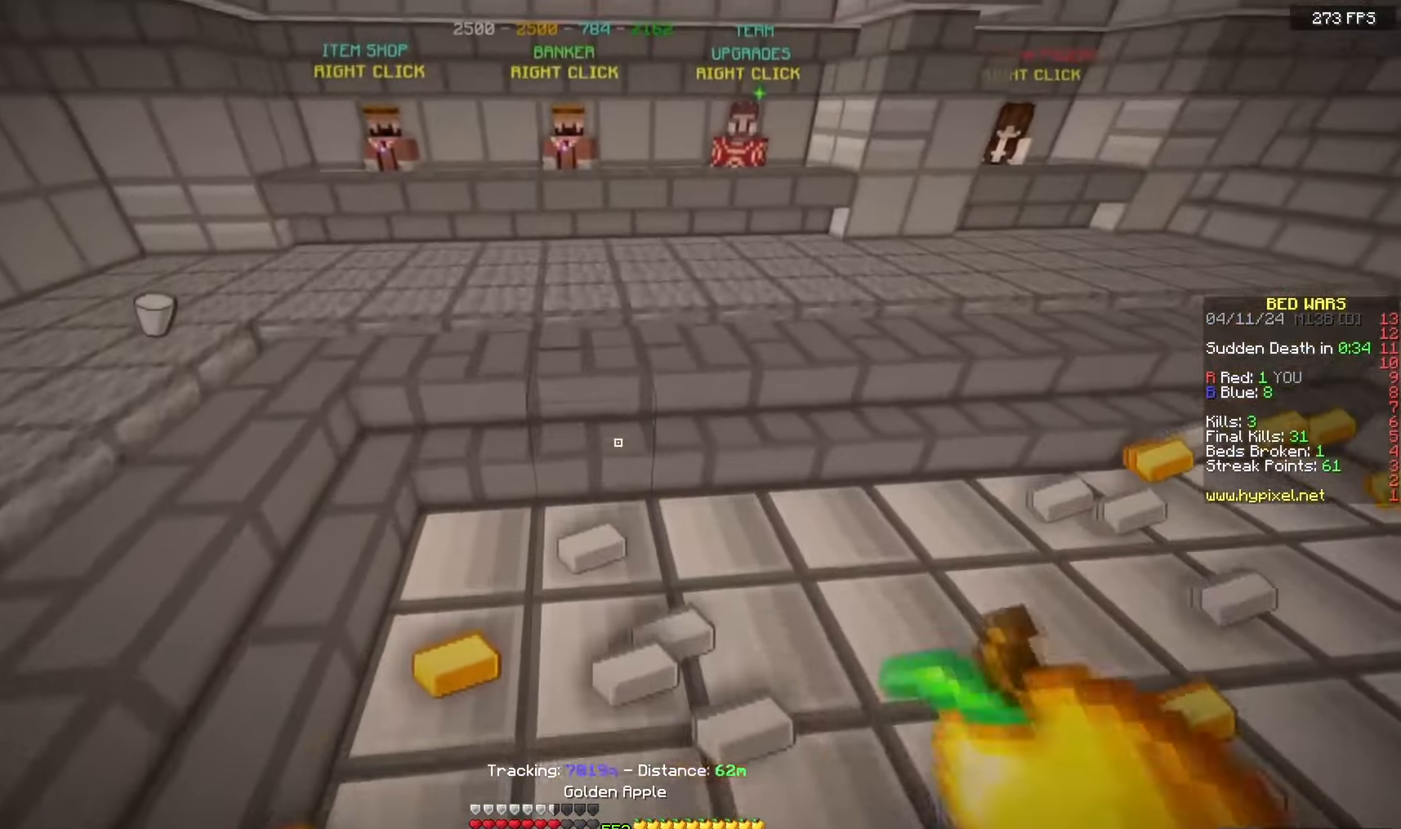
{"keys": ["a", "w"], "mouse": ["left", "right"], "events": [[67, "space", "up"], [483, "a", "down"]]}
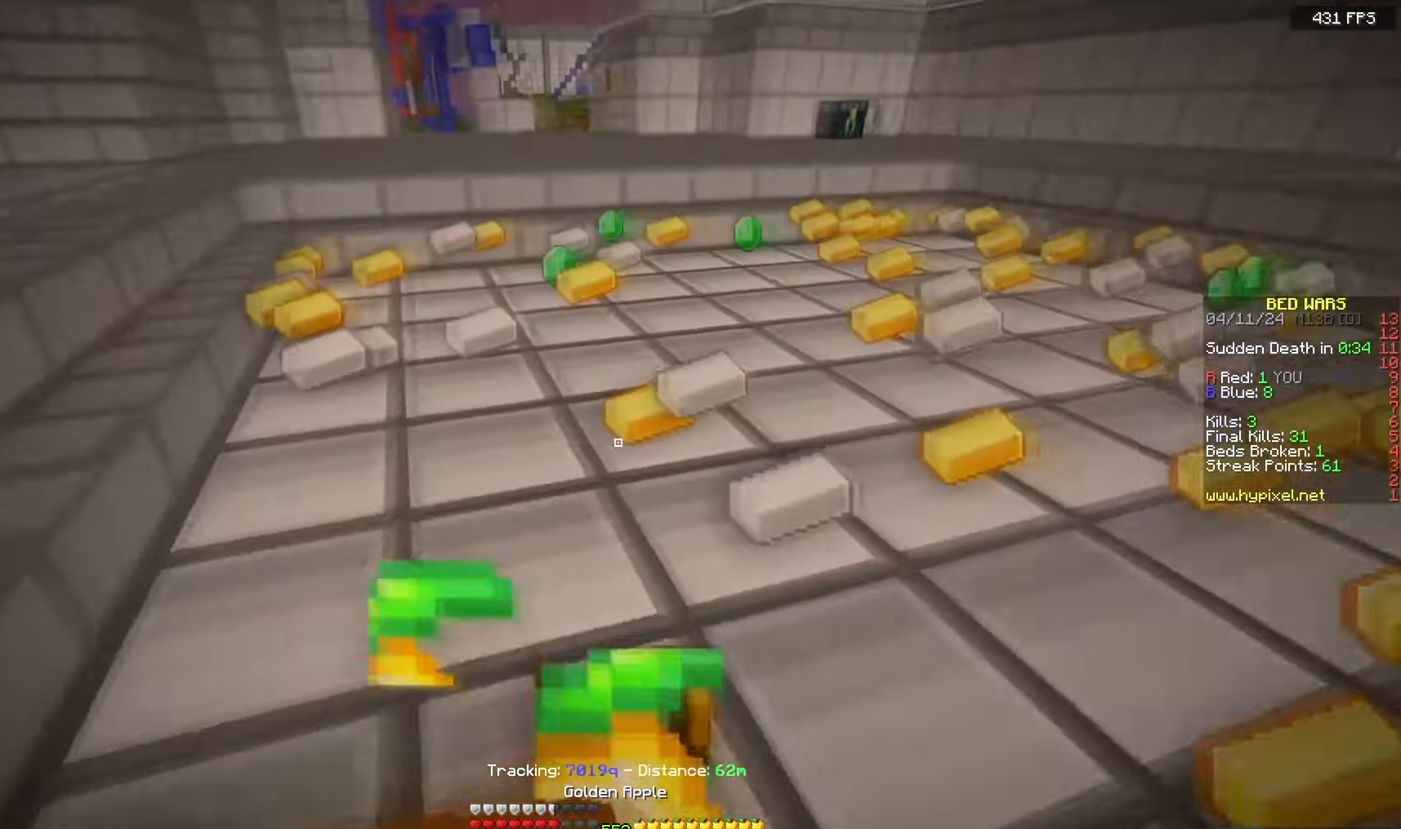
{"keys": ["a", "w"], "mouse": ["left", "right"], "events": []}
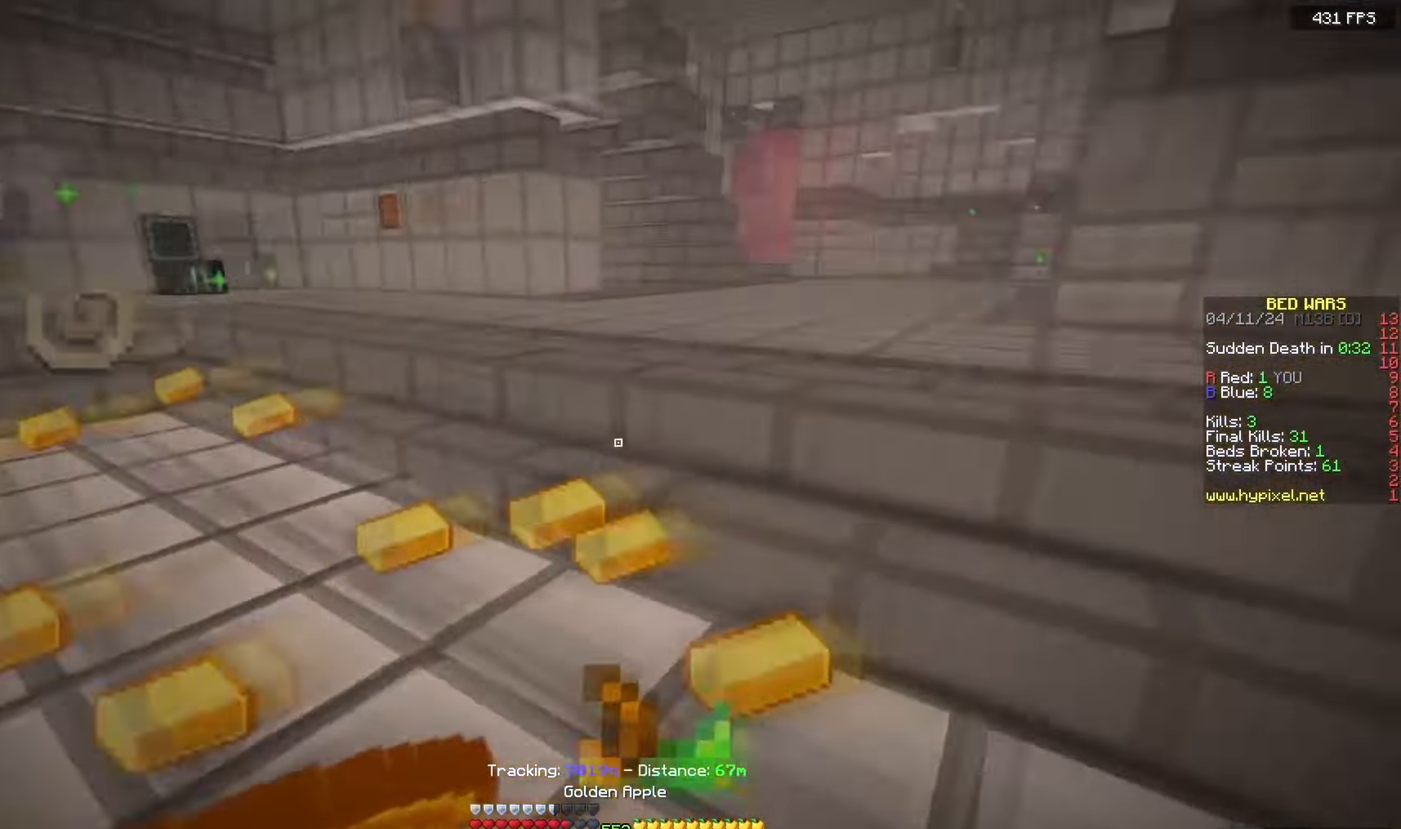
{"keys": ["w"], "mouse": ["left", "right"], "events": [[133, "a", "up"]]}
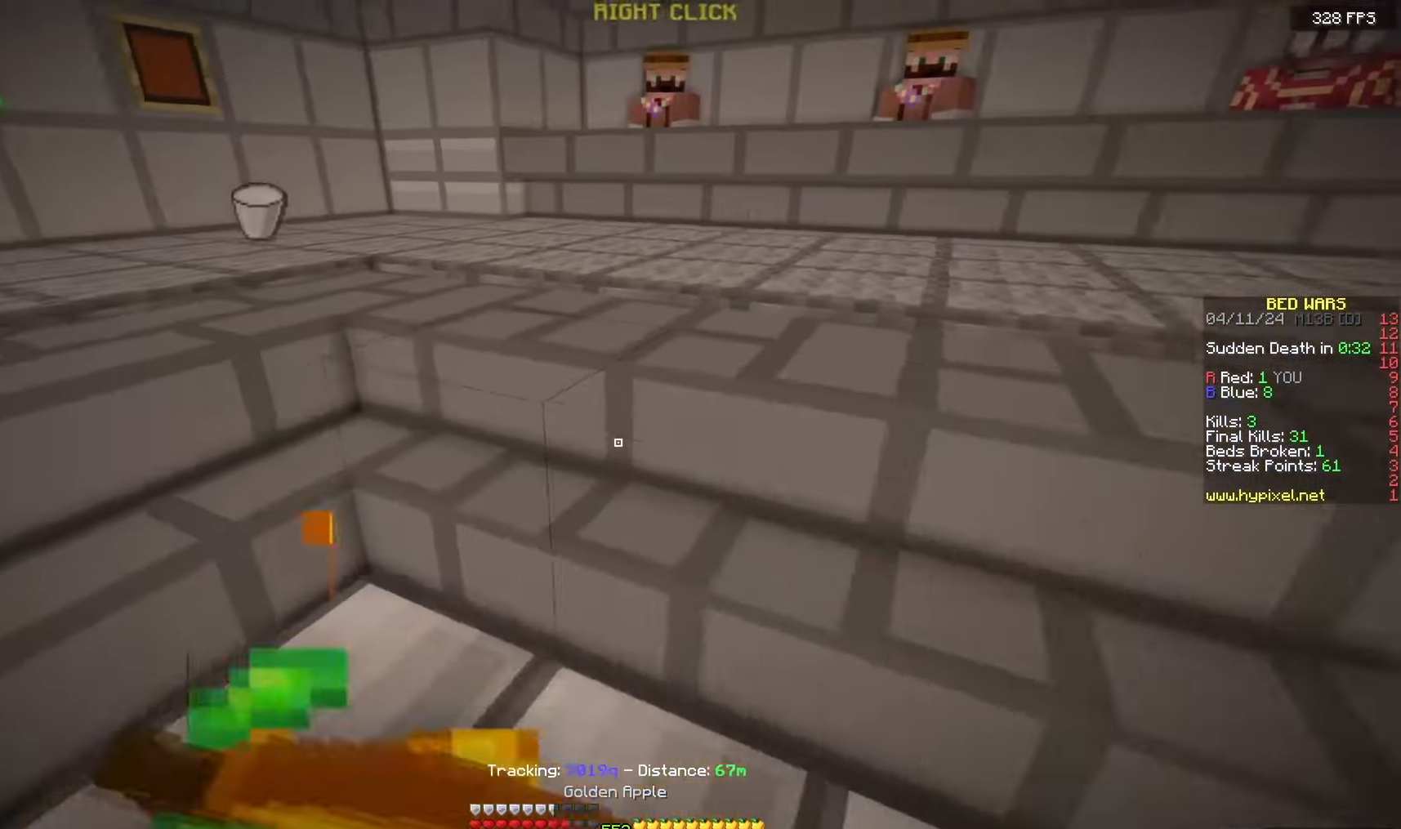
{"keys": ["space", "w"], "mouse": [], "events": [[350, "mouse_right", "up"], [350, "space", "down"], [383, "mouse_left", "up"]]}
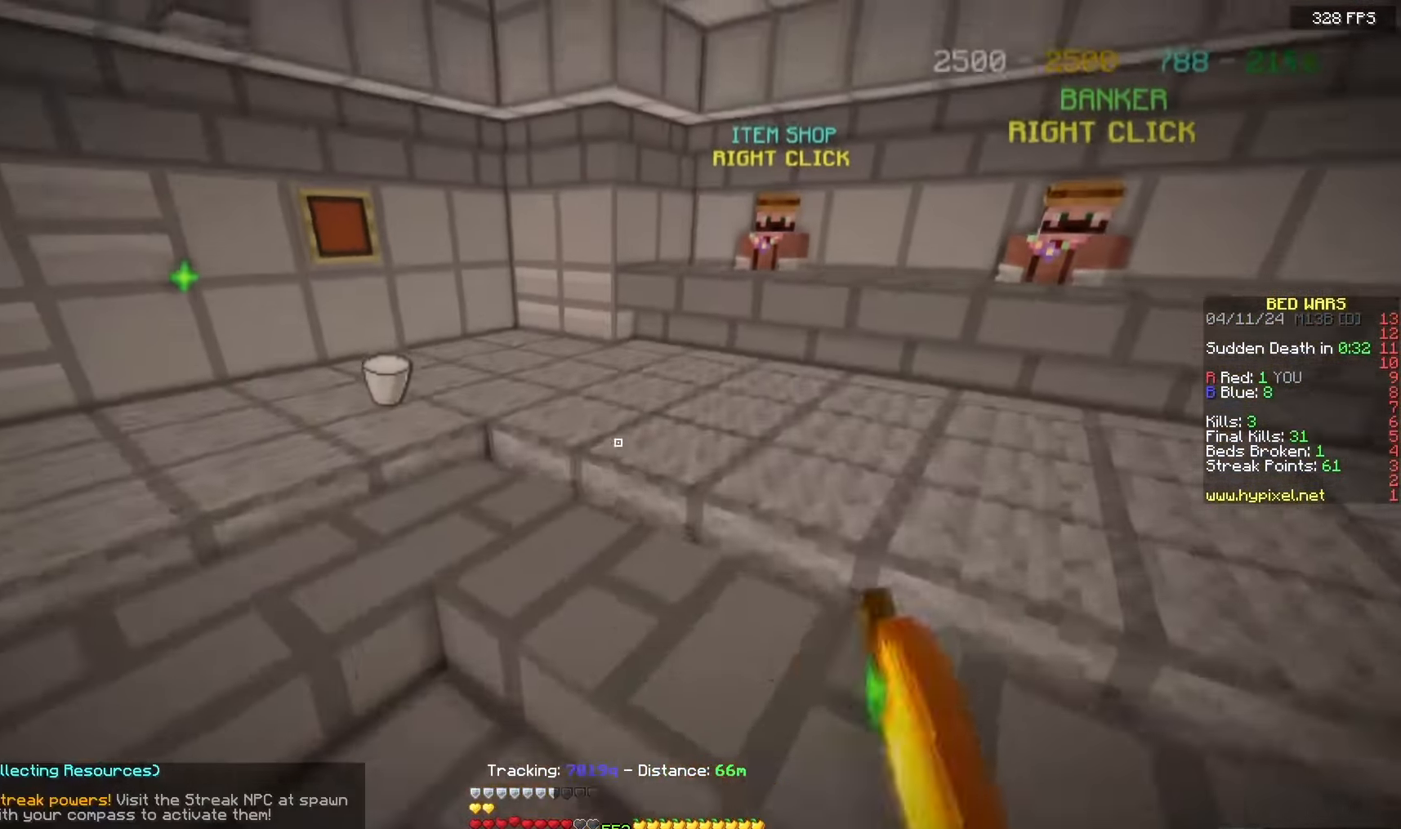
{"keys": ["w"], "mouse": [], "events": [[183, "d", "down"], [317, "space", "up"], [333, "d", "up"]]}
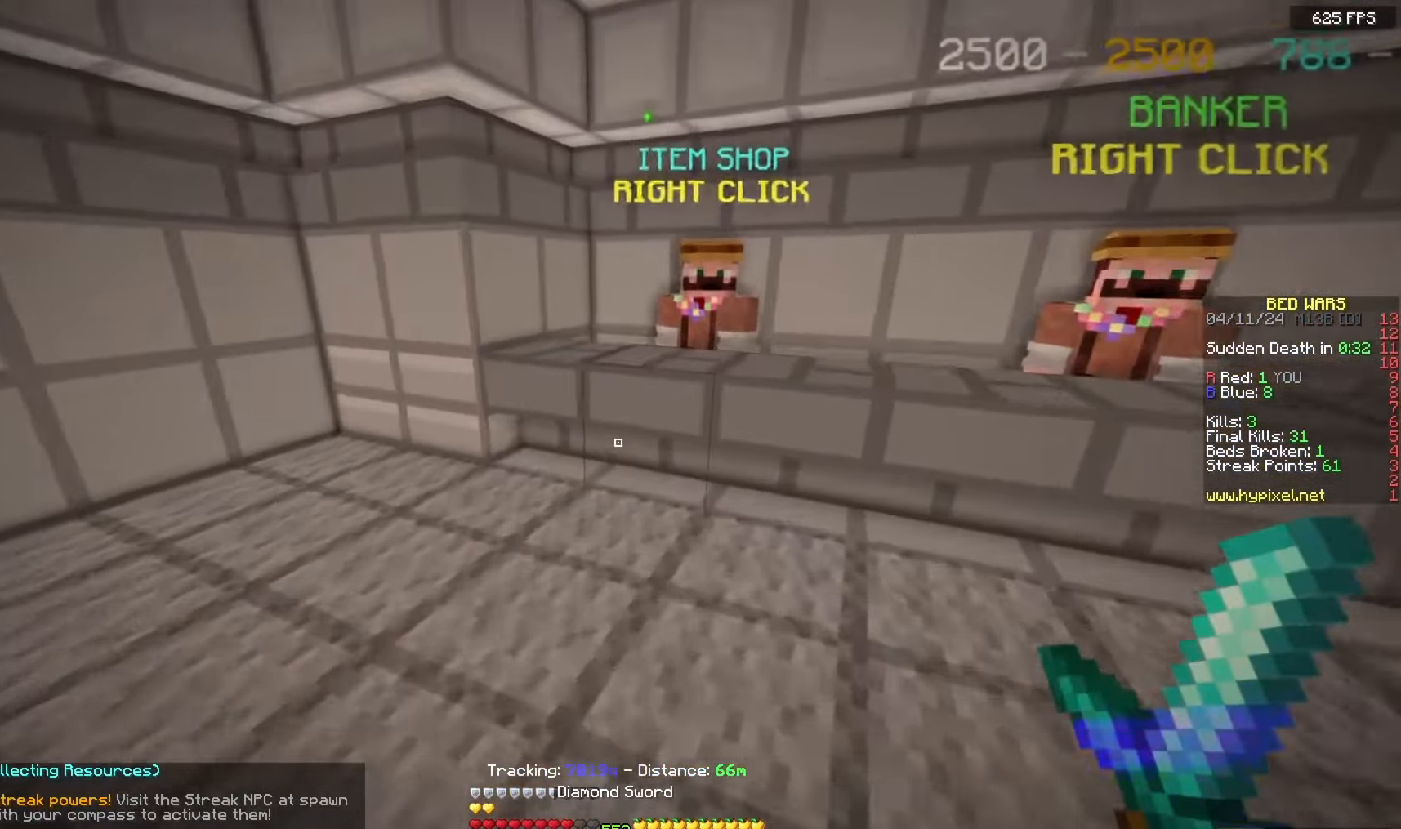
{"keys": [], "mouse": [], "events": [[350, "mouse_right", "down"], [500, "mouse_right", "up"], [500, "w", "up"]]}
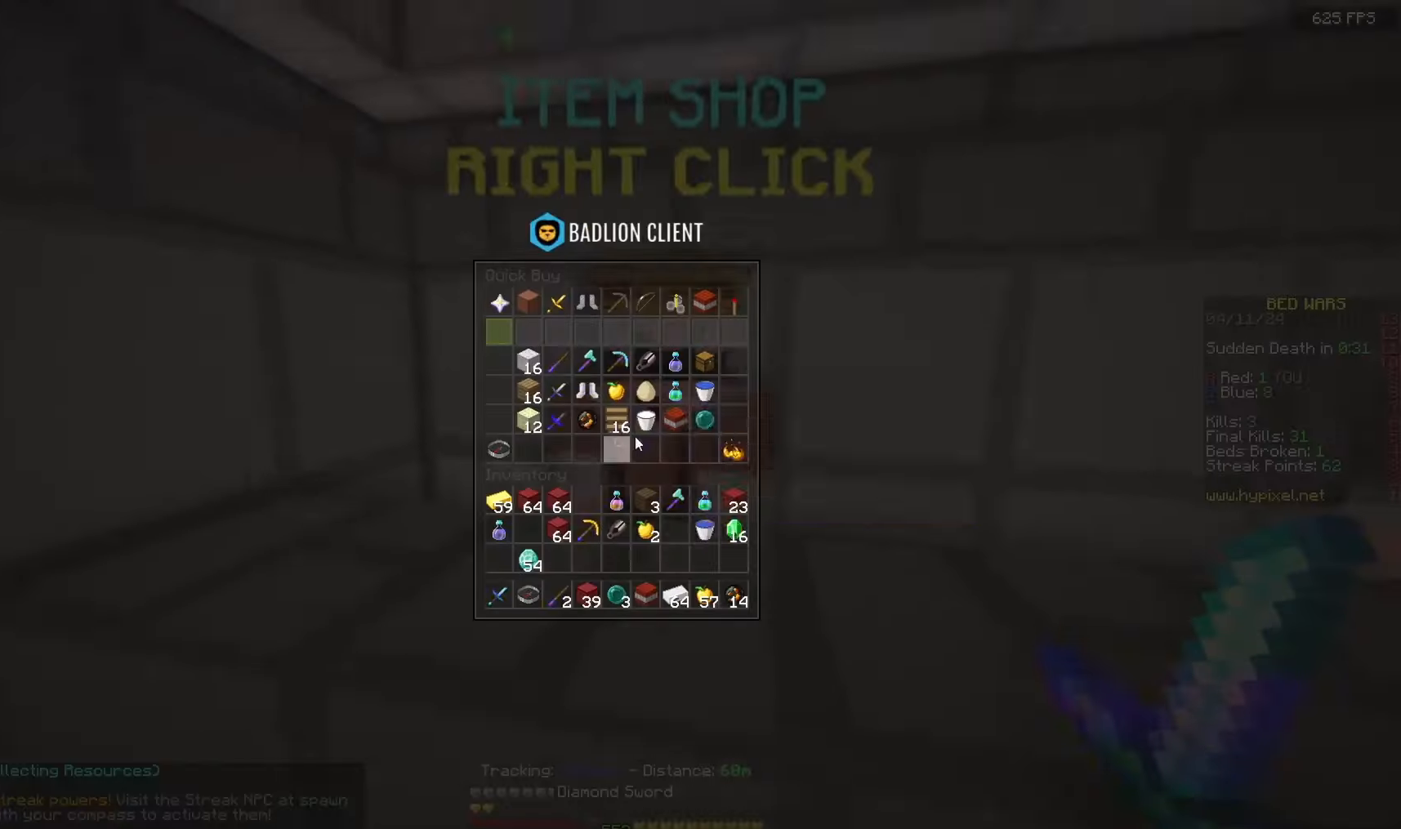
{"keys": [], "mouse": [], "events": []}
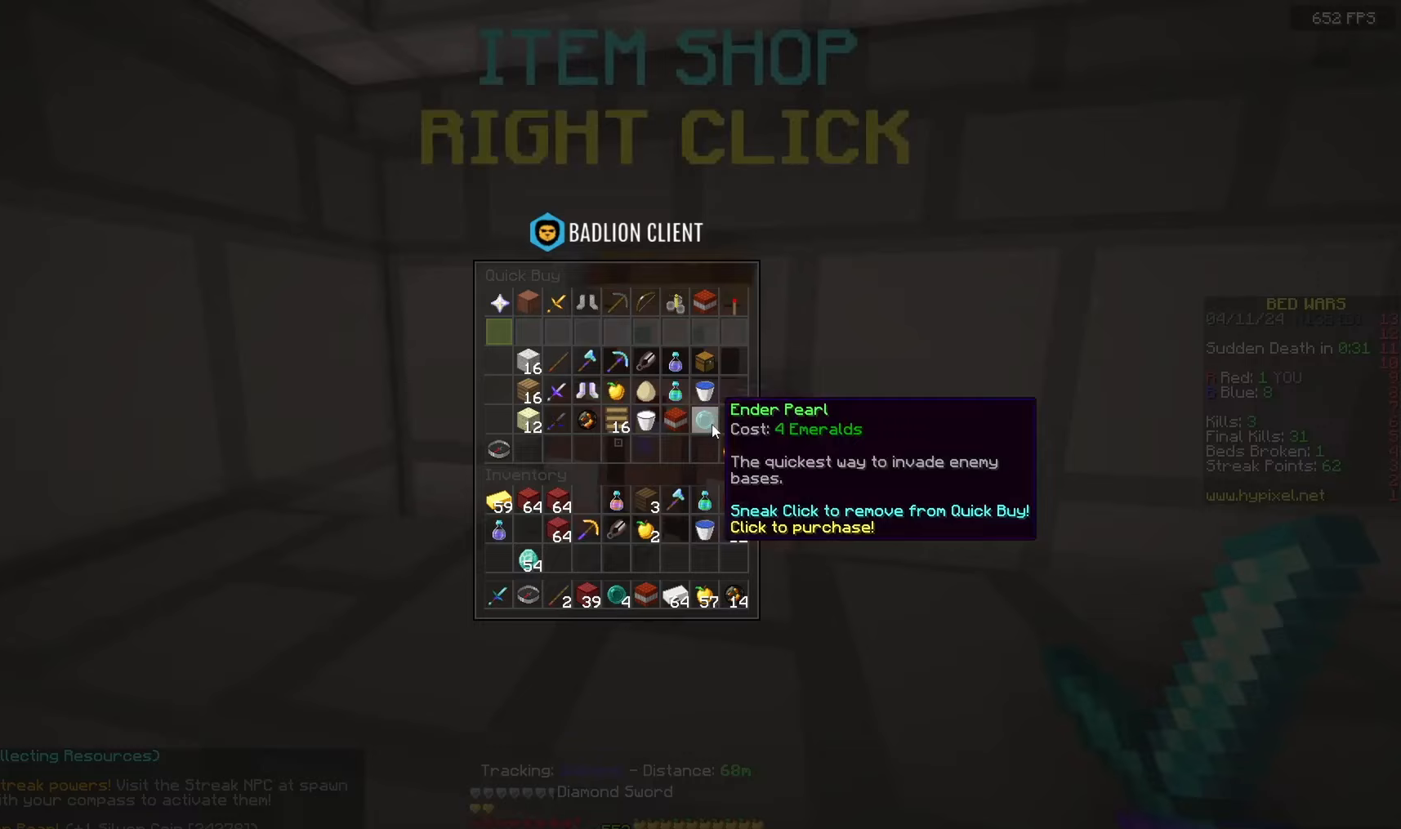
{"keys": [], "mouse": [], "events": []}
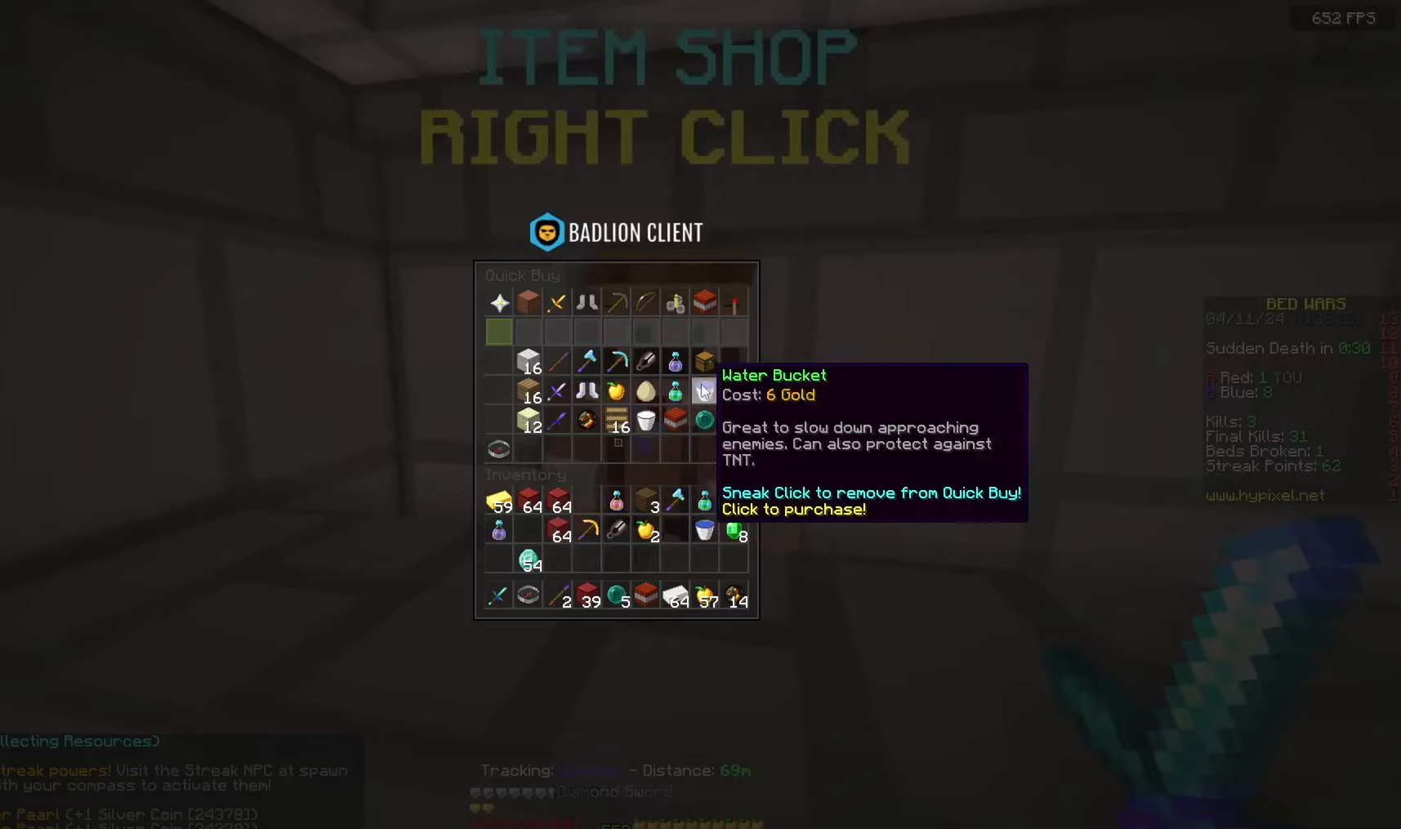
{"keys": [], "mouse": [], "events": []}
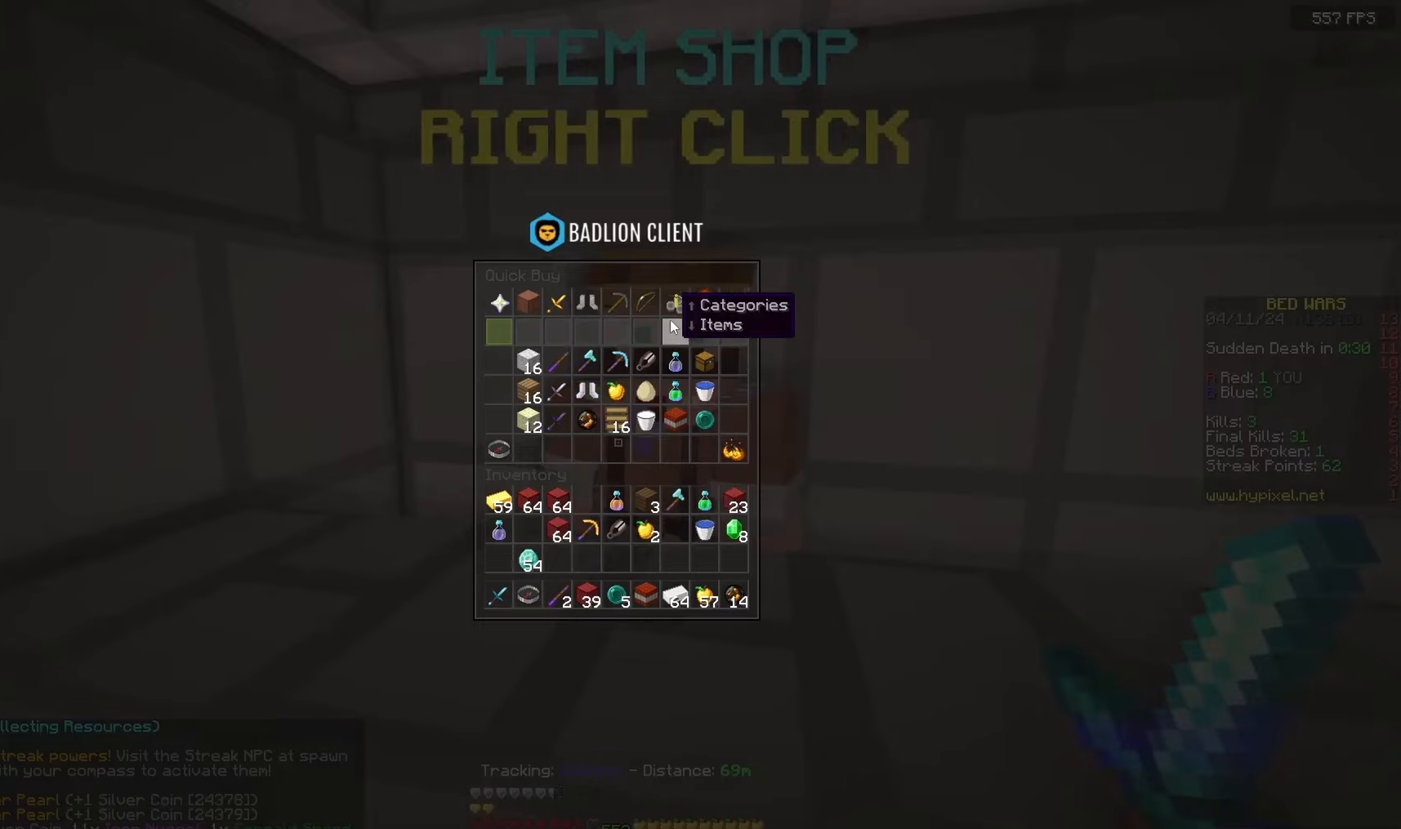
{"keys": [], "mouse": [], "events": []}